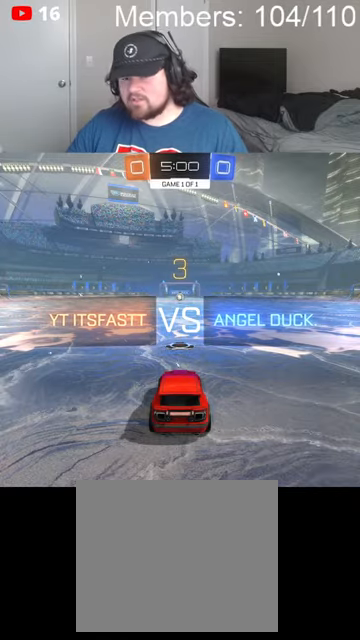
Gameplay with a controller (Xbox layout); each line is a JSON object with the inputs held at the frame after it. "events" lists button and stick changes between this image and that frame as [ms after this image, input, new state], when the widget could be followed in between.
{"buttons": [], "left_stick": "center", "right_stick": "center", "events": [[334, "right_stick", "up-right"], [467, "right_stick", "center"]]}
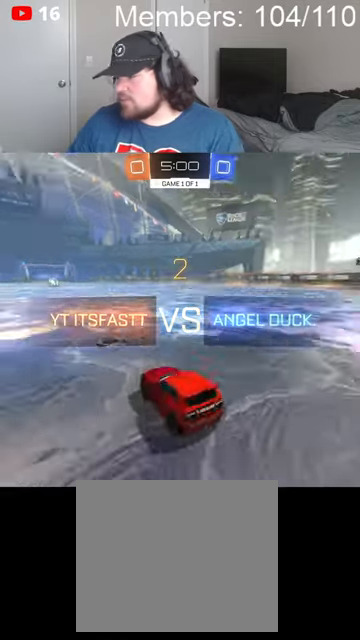
{"buttons": [], "left_stick": "center", "right_stick": "center", "events": []}
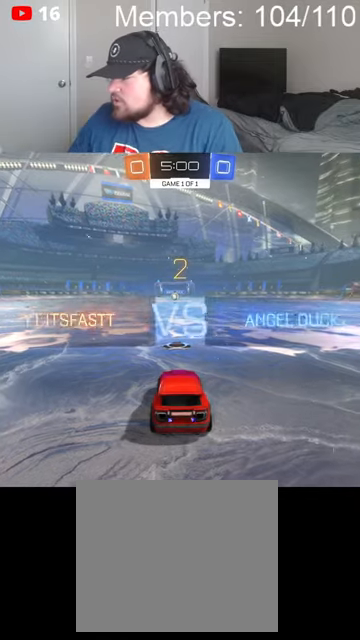
{"buttons": ["B", "R2"], "left_stick": "center", "right_stick": "center", "events": [[167, "R2", "down"], [234, "B", "down"]]}
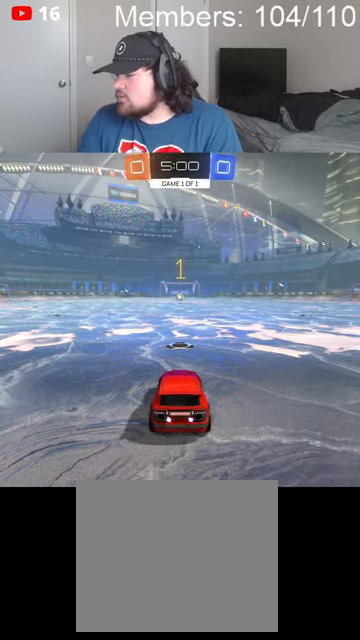
{"buttons": ["B", "R2"], "left_stick": "center", "right_stick": "center", "events": [[34, "B", "up"], [67, "B", "down"], [234, "B", "up"], [267, "B", "down"]]}
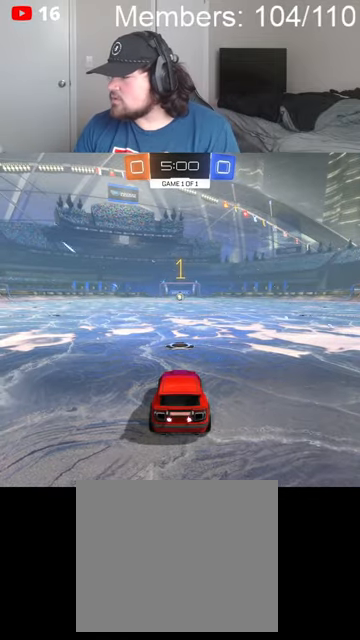
{"buttons": ["B", "R2"], "left_stick": "center", "right_stick": "center", "events": []}
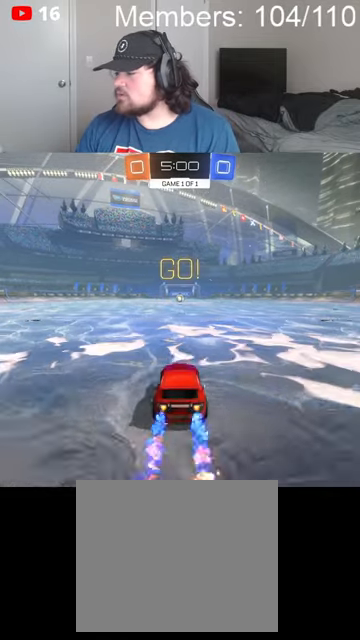
{"buttons": ["B", "R2"], "left_stick": "right", "right_stick": "center", "events": [[67, "left_stick", "down-left"], [167, "A", "down"], [200, "L1", "down"], [267, "A", "up"], [267, "left_stick", "right"], [334, "A", "down"], [367, "L1", "up"], [500, "A", "up"]]}
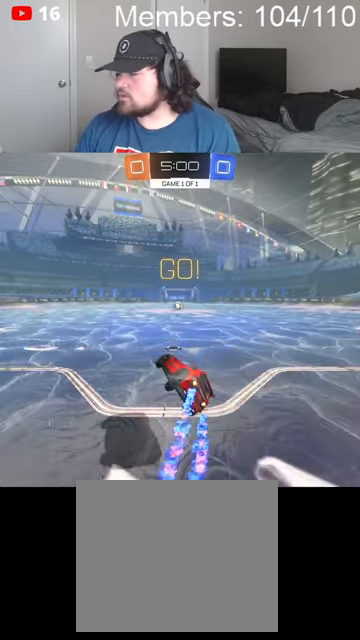
{"buttons": ["B", "R2"], "left_stick": "up-right", "right_stick": "center", "events": [[100, "left_stick", "up-right"]]}
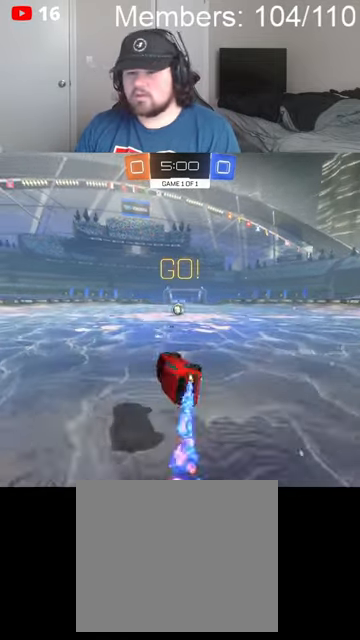
{"buttons": ["R2"], "left_stick": "center", "right_stick": "center", "events": [[334, "left_stick", "center"], [500, "B", "up"]]}
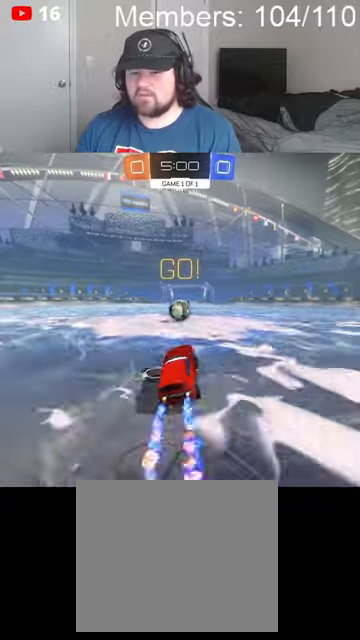
{"buttons": ["A", "B", "L1", "R2"], "left_stick": "right", "right_stick": "center", "events": [[134, "left_stick", "left"], [200, "left_stick", "center"], [234, "A", "down"], [267, "left_stick", "right"], [334, "A", "up"], [334, "L1", "down"], [367, "B", "down"], [400, "A", "down"]]}
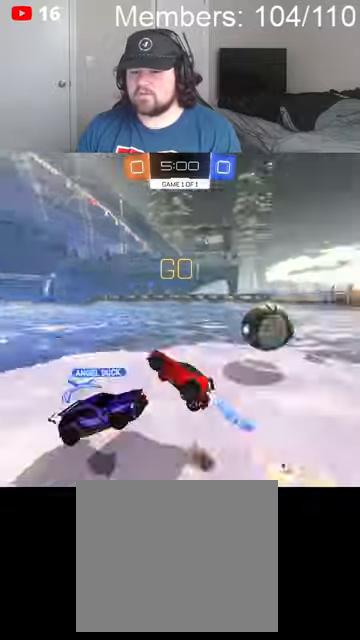
{"buttons": ["R2"], "left_stick": "up-right", "right_stick": "center", "events": [[34, "A", "up"], [67, "B", "up"], [467, "L1", "up"], [467, "left_stick", "up-right"]]}
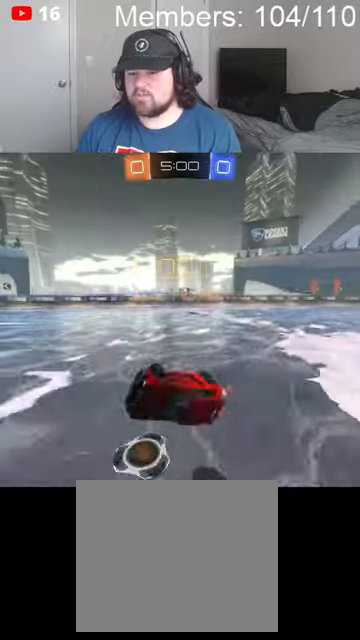
{"buttons": ["B", "L1", "R2"], "left_stick": "left", "right_stick": "center", "events": [[100, "left_stick", "up"], [267, "left_stick", "left"], [300, "B", "down"], [500, "L1", "down"]]}
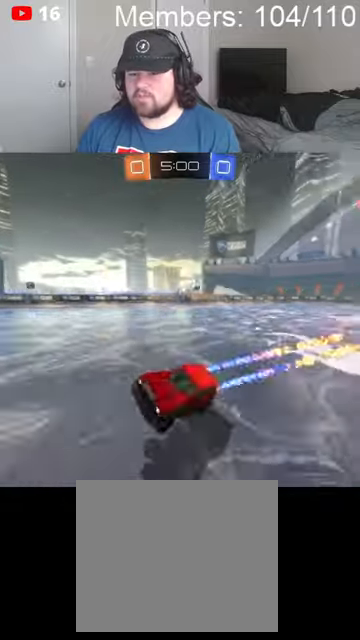
{"buttons": ["B", "R2"], "left_stick": "left", "right_stick": "center", "events": [[100, "L1", "up"]]}
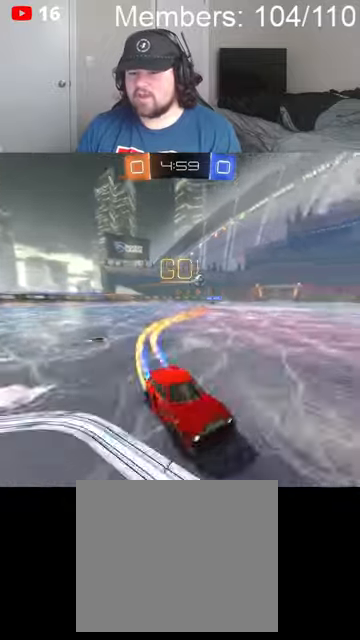
{"buttons": ["B", "R2"], "left_stick": "left", "right_stick": "center", "events": []}
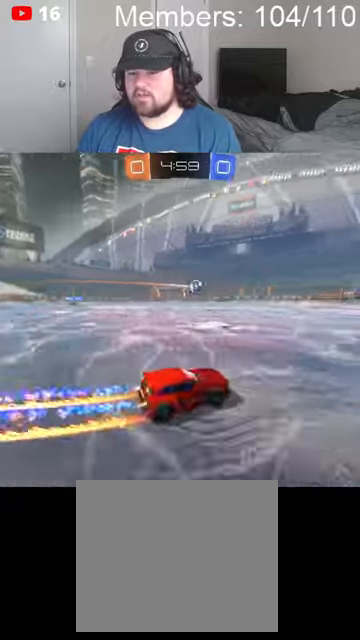
{"buttons": ["B", "R2"], "left_stick": "left", "right_stick": "center", "events": []}
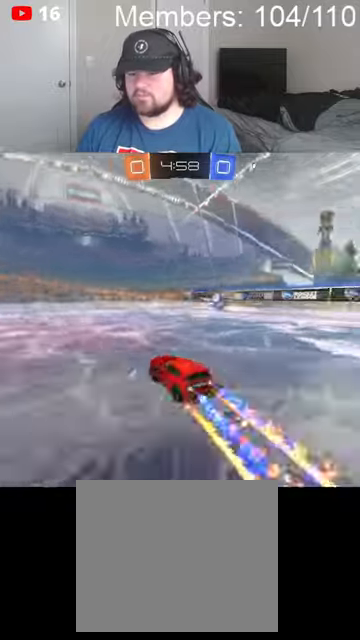
{"buttons": ["B", "R2"], "left_stick": "left", "right_stick": "center", "events": [[367, "L1", "down"], [467, "L1", "up"]]}
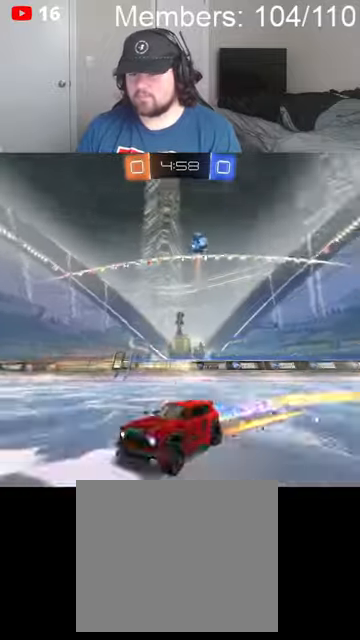
{"buttons": ["R2"], "left_stick": "left", "right_stick": "center", "events": [[134, "L1", "down"], [300, "B", "up"], [334, "L1", "up"]]}
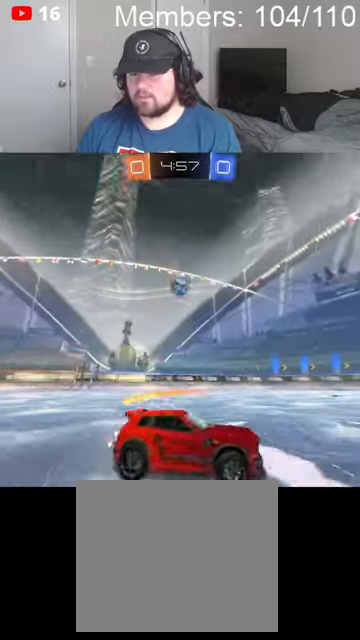
{"buttons": ["L2"], "left_stick": "left", "right_stick": "center", "events": [[167, "R2", "up"], [467, "L2", "down"]]}
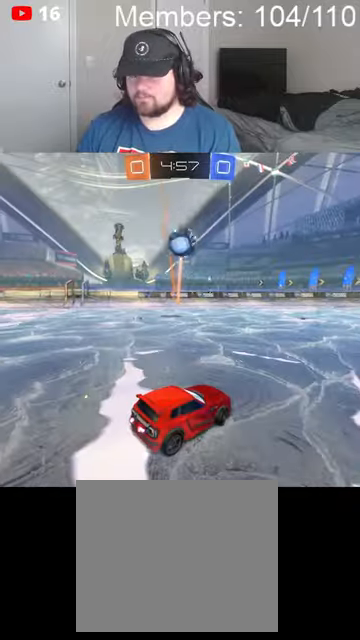
{"buttons": ["R2"], "left_stick": "left", "right_stick": "center"}
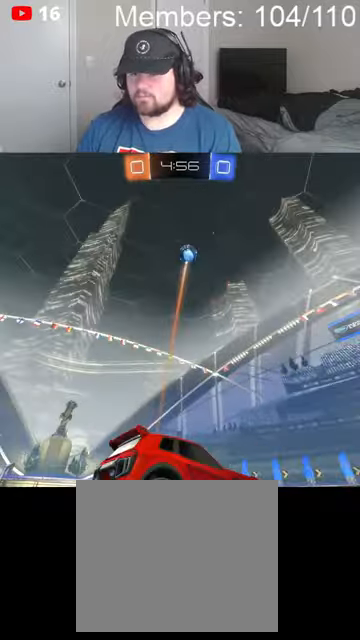
{"buttons": ["B", "R2"], "left_stick": "left", "right_stick": "center", "events": [[34, "left_stick", "center"], [134, "B", "down"], [167, "left_stick", "left"]]}
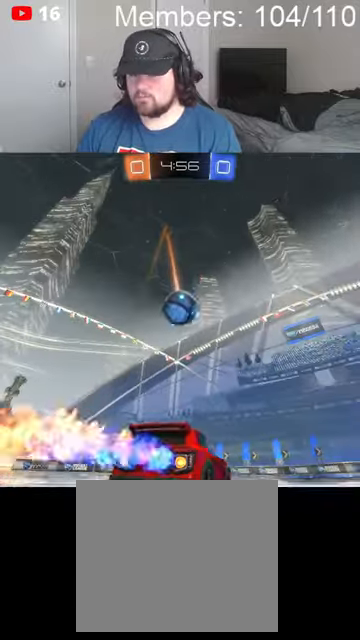
{"buttons": ["B", "L1", "R2"], "left_stick": "up-left", "right_stick": "center", "events": [[34, "A", "down"], [67, "left_stick", "down"], [134, "A", "up"], [134, "left_stick", "left"], [200, "A", "down"], [234, "L1", "down"], [234, "left_stick", "up-left"], [500, "A", "up"]]}
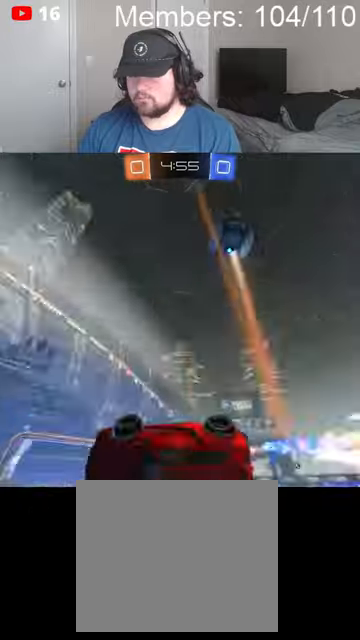
{"buttons": ["B", "R2"], "left_stick": "up-left", "right_stick": "center", "events": [[100, "B", "up"], [167, "L1", "up"], [500, "B", "down"]]}
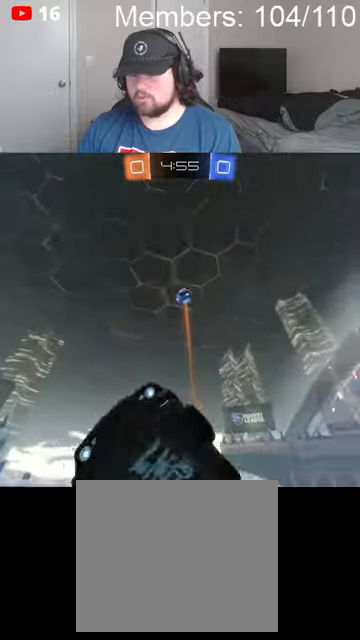
{"buttons": ["B", "L1", "R2"], "left_stick": "left", "right_stick": "center", "events": [[167, "left_stick", "left"], [267, "L1", "down"], [334, "L1", "up"], [434, "L1", "down"]]}
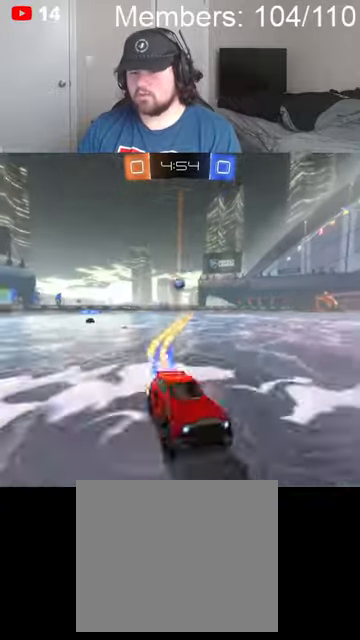
{"buttons": ["R2"], "left_stick": "left", "right_stick": "center", "events": [[34, "L1", "up"], [334, "B", "up"]]}
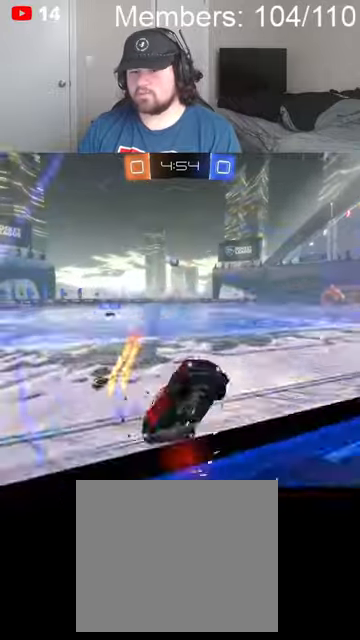
{"buttons": ["B", "R2"], "left_stick": "left", "right_stick": "center", "events": [[67, "B", "down"], [300, "L1", "down"], [434, "L1", "up"]]}
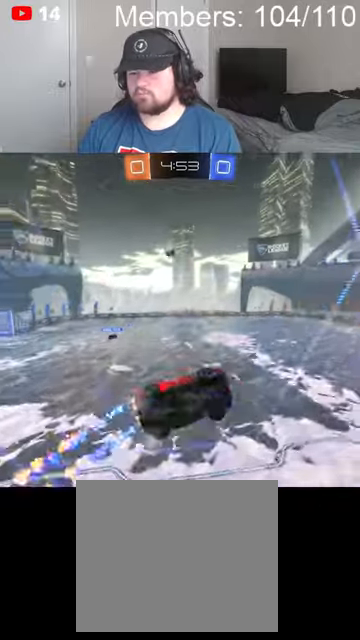
{"buttons": ["B", "R2"], "left_stick": "left", "right_stick": "center", "events": [[334, "left_stick", "center"], [467, "left_stick", "left"]]}
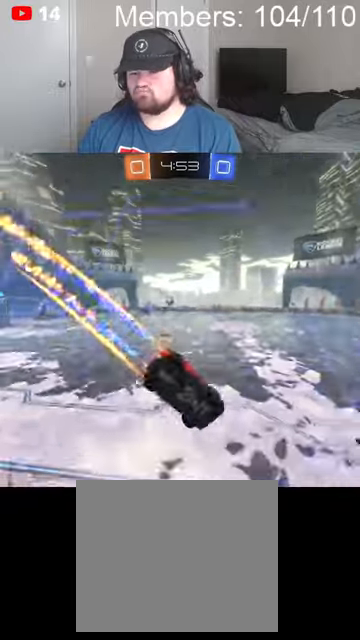
{"buttons": ["B", "R2"], "left_stick": "center", "right_stick": "center", "events": [[67, "left_stick", "center"]]}
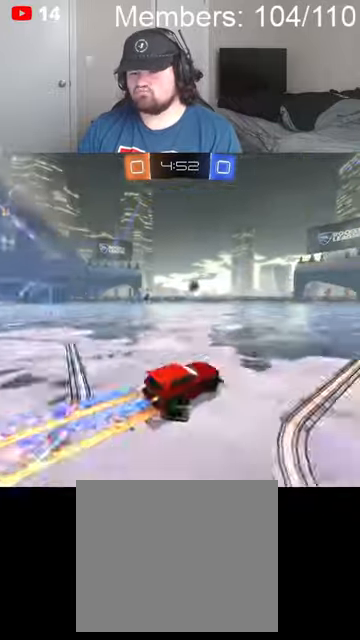
{"buttons": ["R2"], "left_stick": "right", "right_stick": "center", "events": [[434, "left_stick", "right"], [467, "B", "up"]]}
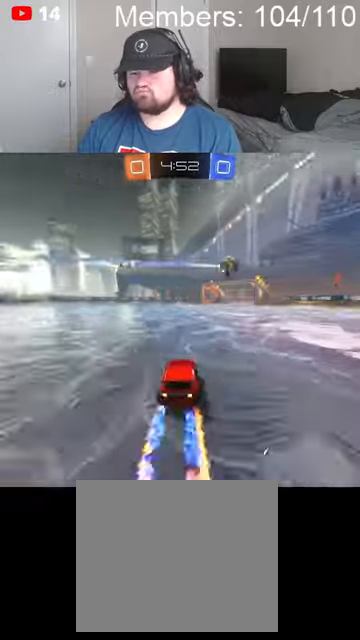
{"buttons": ["R2"], "left_stick": "left", "right_stick": "center", "events": [[234, "left_stick", "center"], [467, "left_stick", "left"]]}
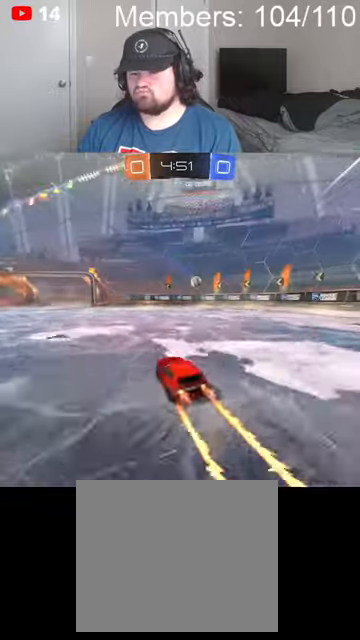
{"buttons": ["B", "R2"], "left_stick": "left", "right_stick": "center", "events": [[67, "B", "down"], [100, "L1", "down"], [234, "L1", "up"]]}
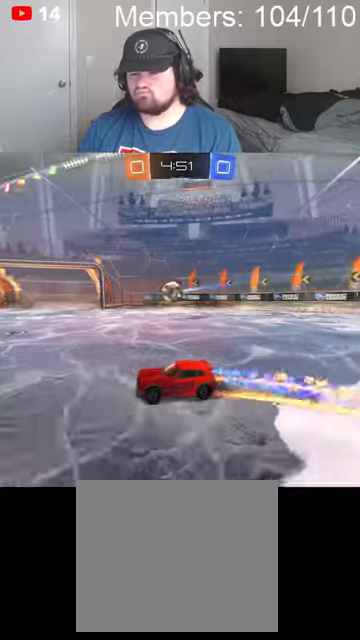
{"buttons": ["A", "B", "R2"], "left_stick": "left", "right_stick": "center"}
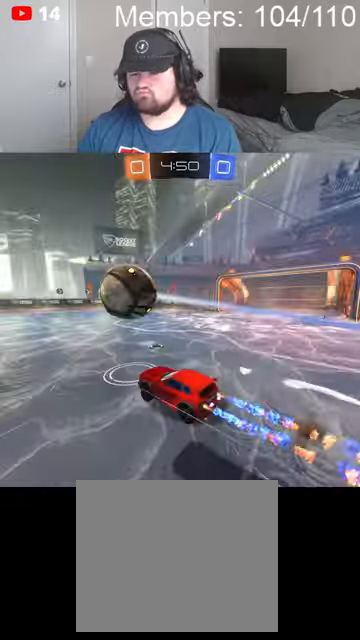
{"buttons": [], "left_stick": "left", "right_stick": "center", "events": [[67, "A", "up"], [200, "B", "up"], [400, "R2", "up"]]}